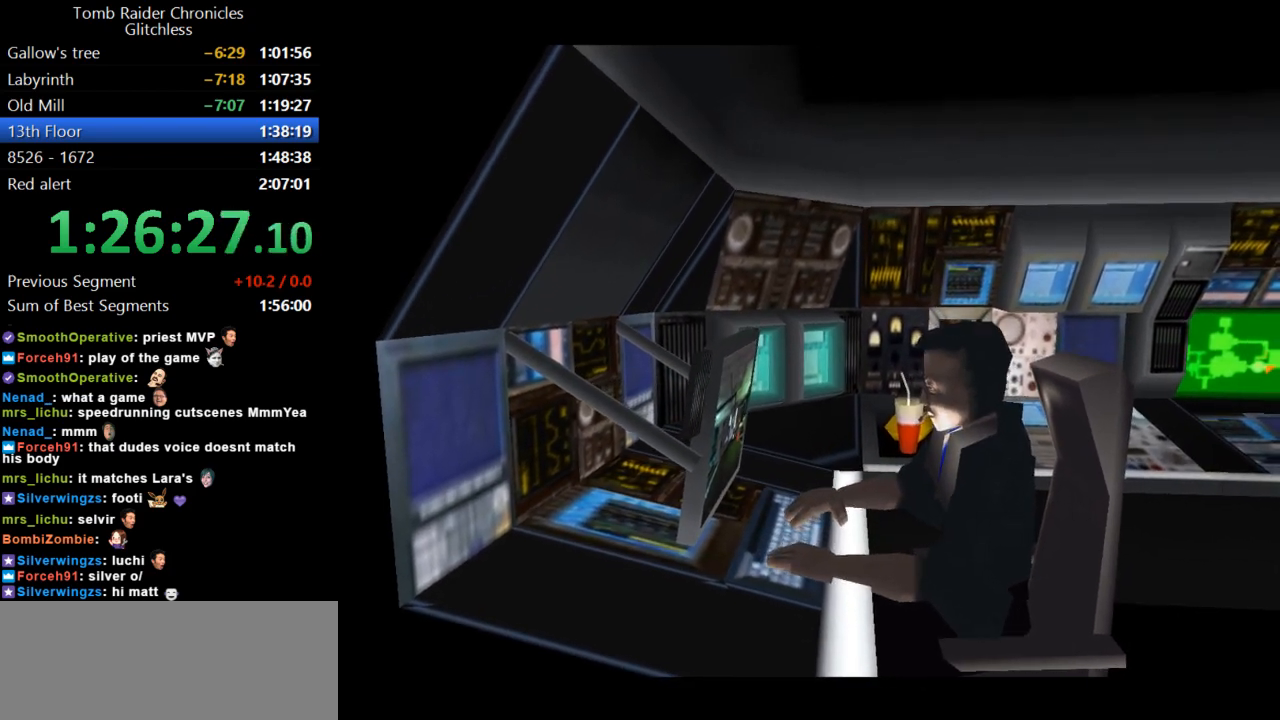
Gameplay with keyboard; each line is a JSON object with the keys held at the frame after it. "events" lists presses ("down") and releases ("up") of "action", "dash", "down", "duck", "flare", "guns", "inv", "jump", "left", "lmed", "look", "lstep", "pause", "right", "roll", "roll2", "rstep", "up" and "walk" between this image and that frame as [ms after this image, input, new state], when the widget could be followed in between. No other keys are recorded. Mouse input is not recorded. Key names are as the overlay labels them; some are game actions (e.g. jump) rather than physical keys.
{"keys": ["up"], "events": [[434, "up", "down"]]}
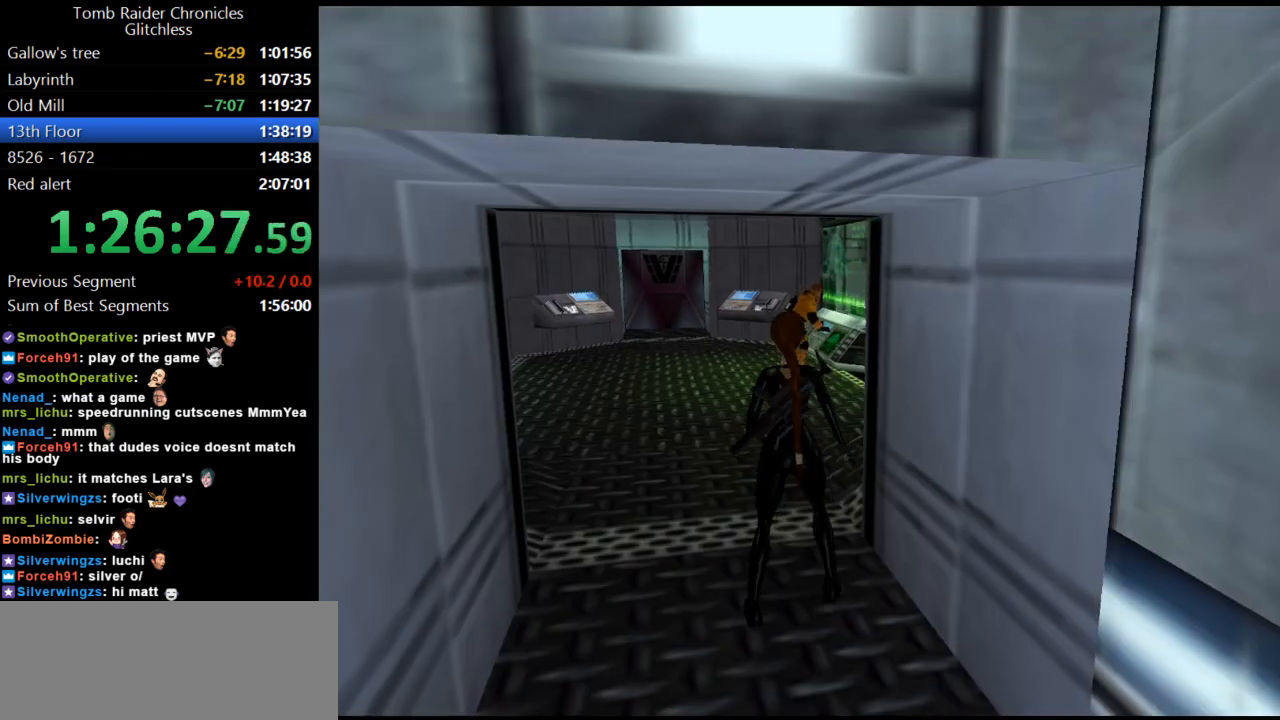
{"keys": ["guns", "up"], "events": [[34, "left", "down"], [434, "left", "up"], [500, "guns", "down"]]}
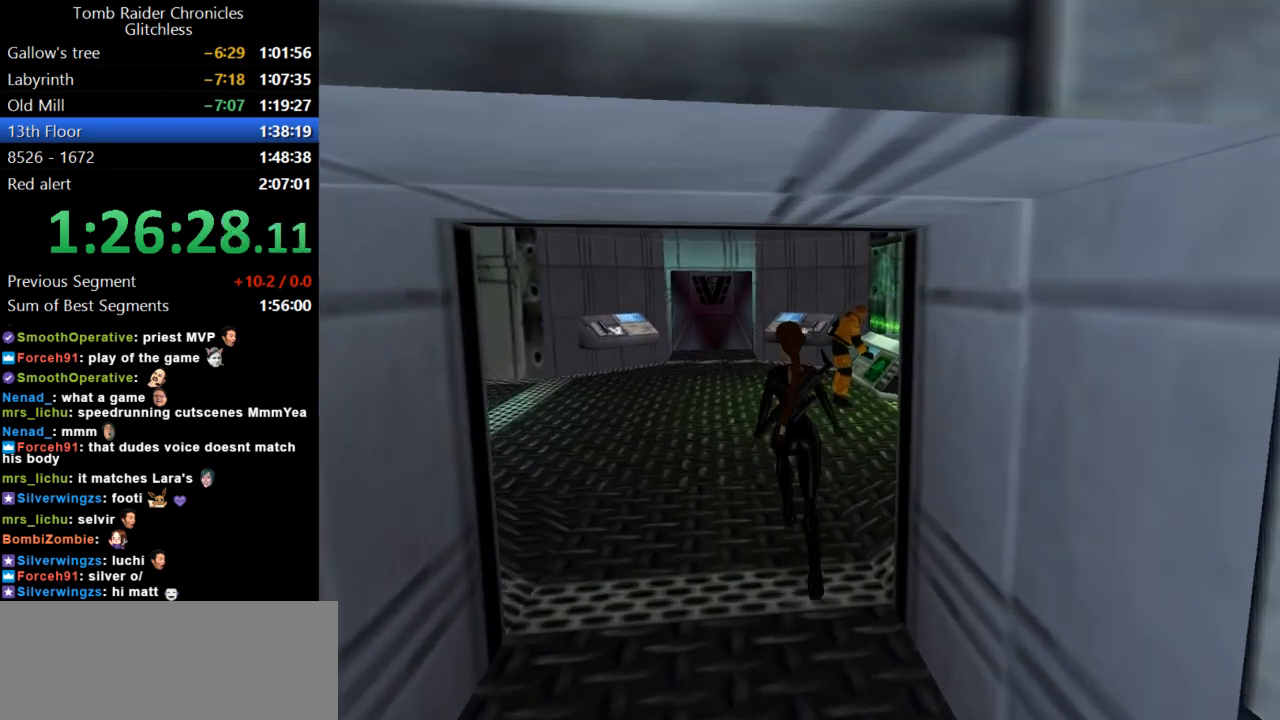
{"keys": ["right", "up"], "events": [[200, "guns", "up"], [434, "right", "down"]]}
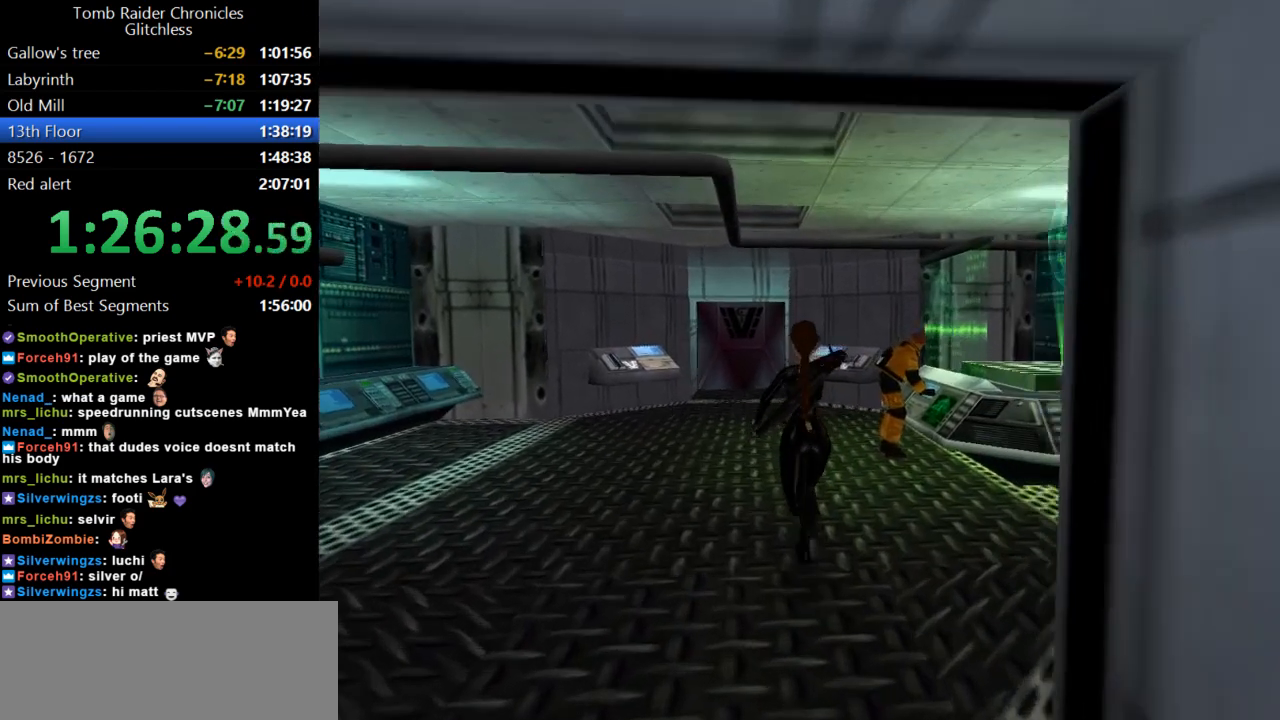
{"keys": ["right", "up"], "events": [[167, "right", "up"], [334, "right", "down"]]}
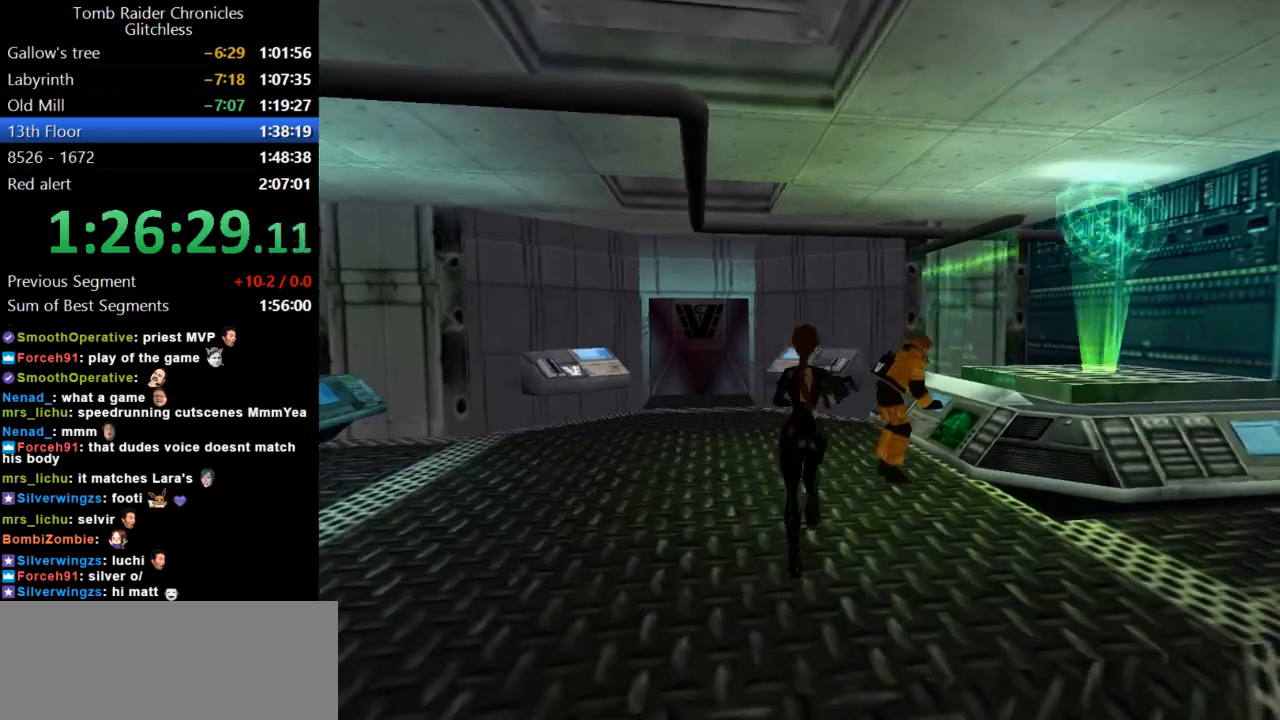
{"keys": ["right"], "events": [[167, "right", "up"], [167, "up", "up"], [234, "right", "down"]]}
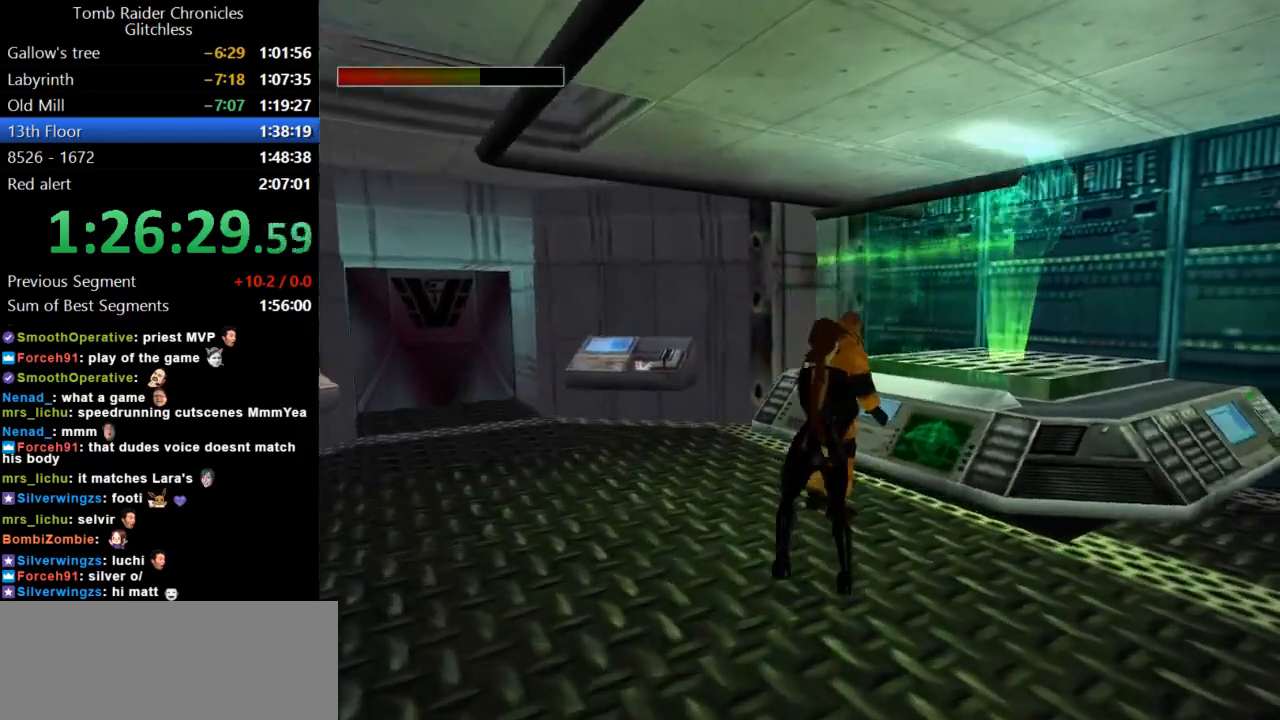
{"keys": [], "events": [[67, "right", "up"]]}
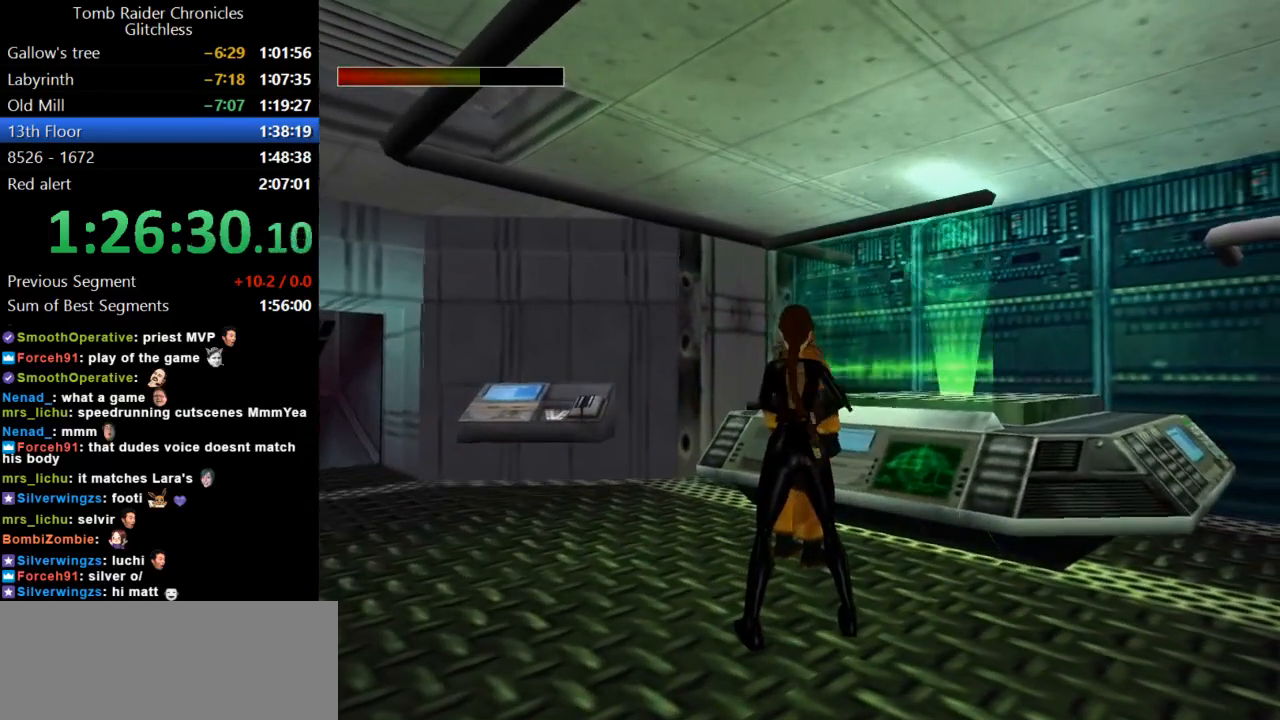
{"keys": [], "events": []}
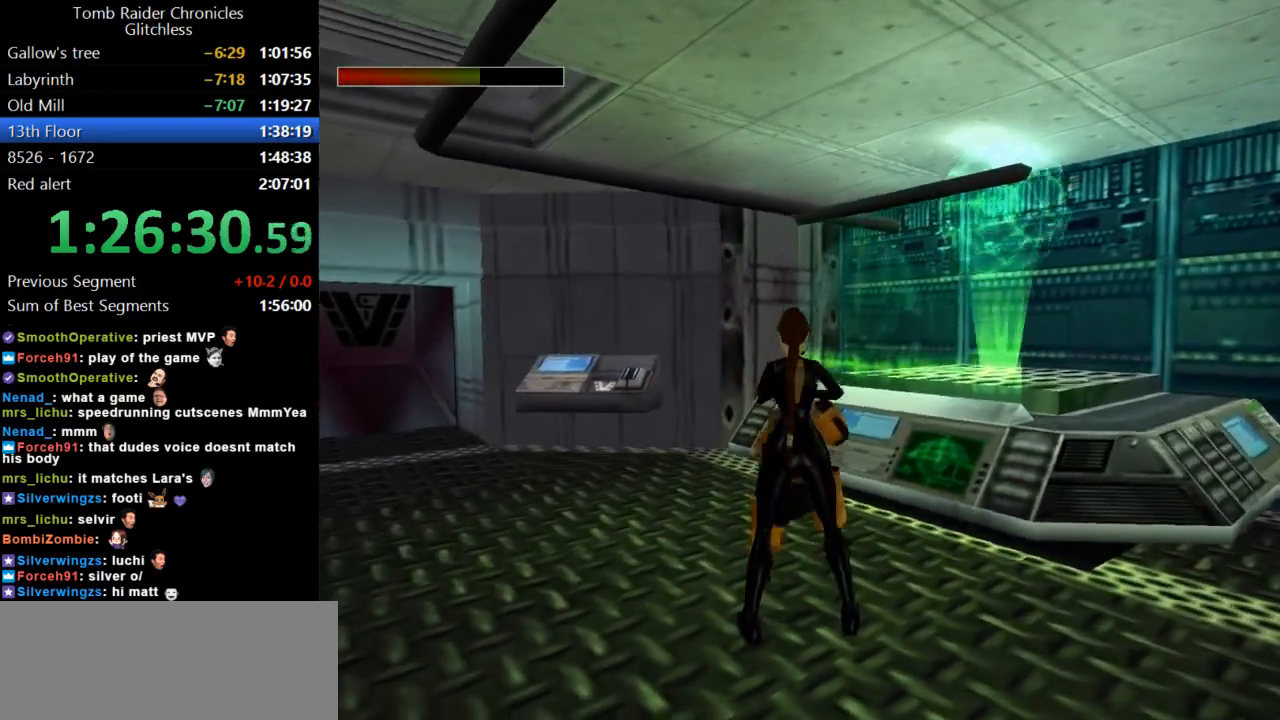
{"keys": [], "events": []}
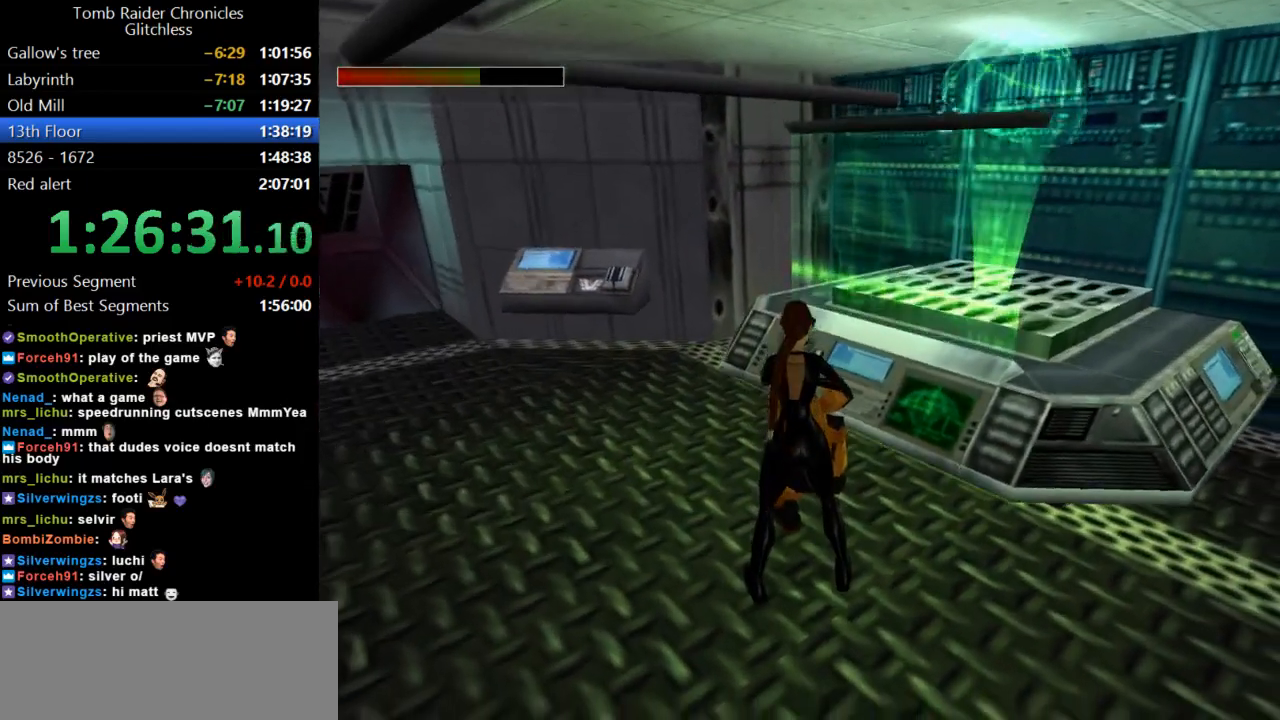
{"keys": [], "events": []}
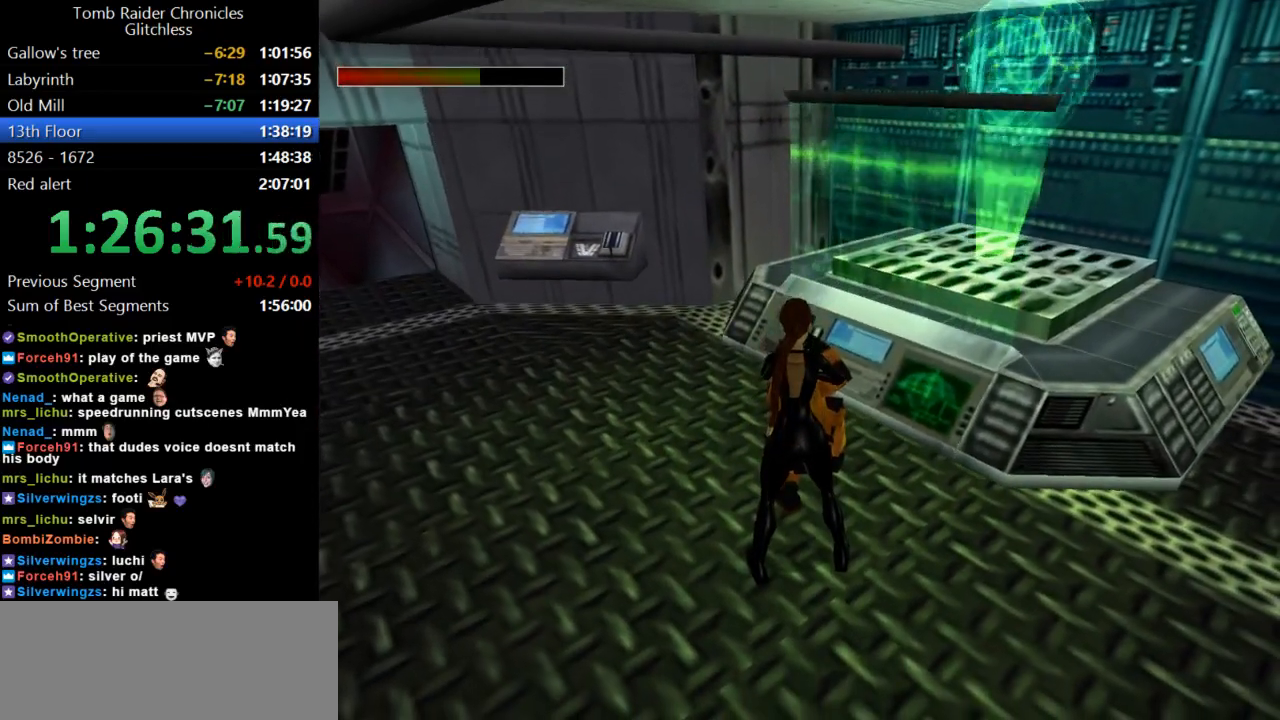
{"keys": ["left", "up"], "events": [[267, "left", "down"], [334, "up", "down"]]}
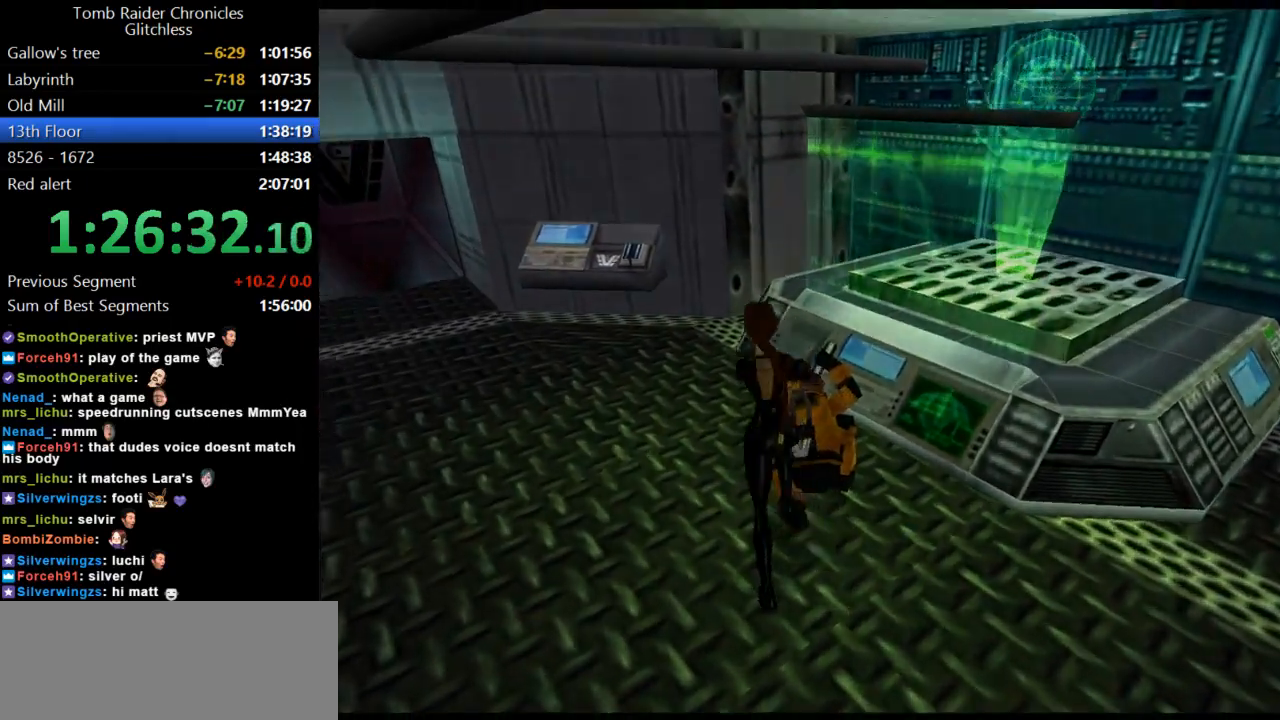
{"keys": [], "events": [[100, "left", "up"], [134, "up", "up"]]}